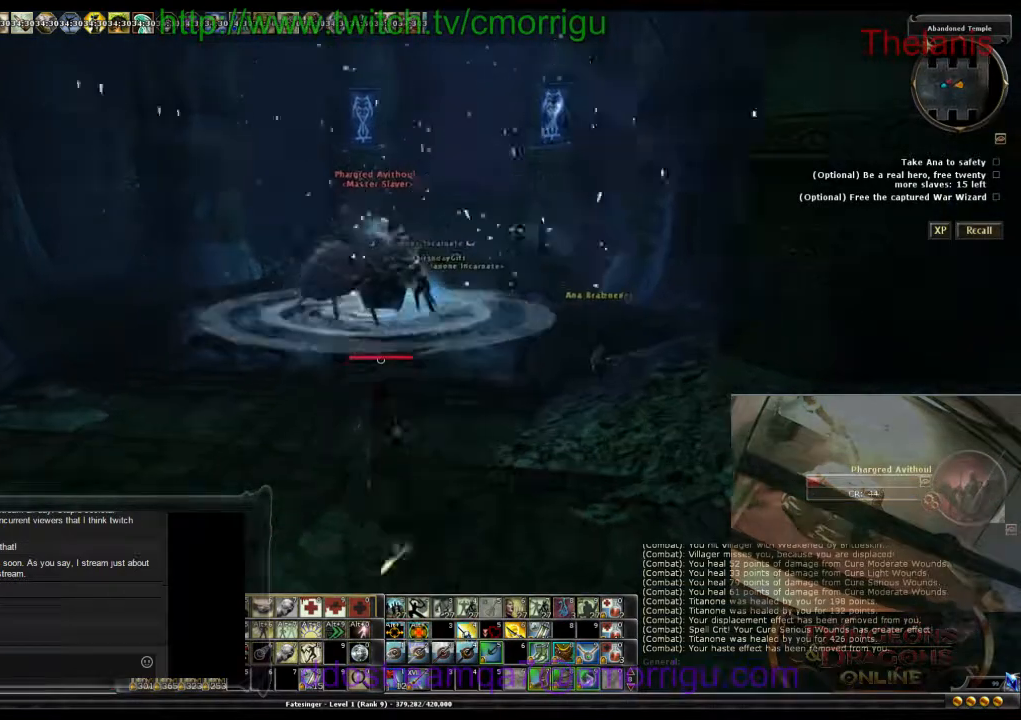
Gameplay with keyboard; each line is a JSON object with the keys held at the frame after it. "events" lists presses ("down") and releases ("up") of ".", "/", "0", "1", "2", "3", "4", "5", "6", "7", "8", "9", "a", "b", "backslash", "backspace", "c", "caps_lock", "comma", "ctrl_l", "ctrl_r", "d", "e", "equals", "escape", "f", "f1", "f10", "f11", "f12", "f2", "f3", "f4", "f5", "f6", "f7", "f8", "f9", "g", "h", "i", "j", "k", "l", "lbracket", "m", "minus", "n", "o", "p", "q", "quote", "r", "rbracket", "return", "s", "semicolon", "shift_l", "shift_r", "space", "t", "tab", "tilde", "u", "v", "w", "x", "y" and "z" between this image and that frame as [ms after this image, input, new state], when the widget could be followed in between. No other keys are recorded. Mouse input is not recorded.
{"keys": [], "events": [[167, "w", "up"], [200, "7", "down"], [367, "7", "up"]]}
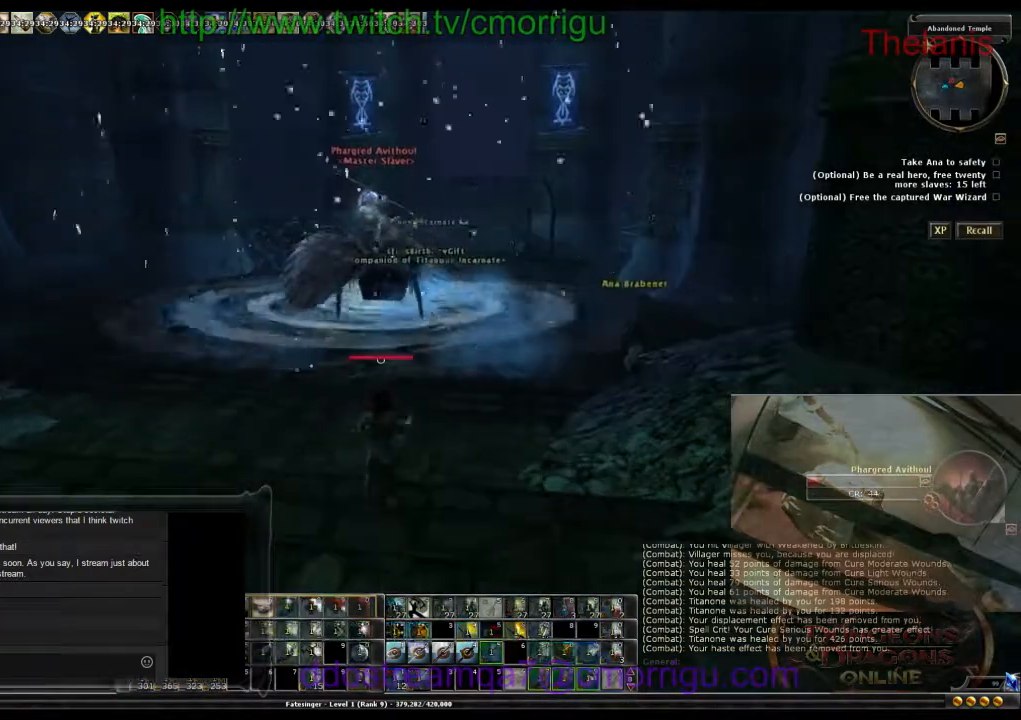
{"keys": [], "events": []}
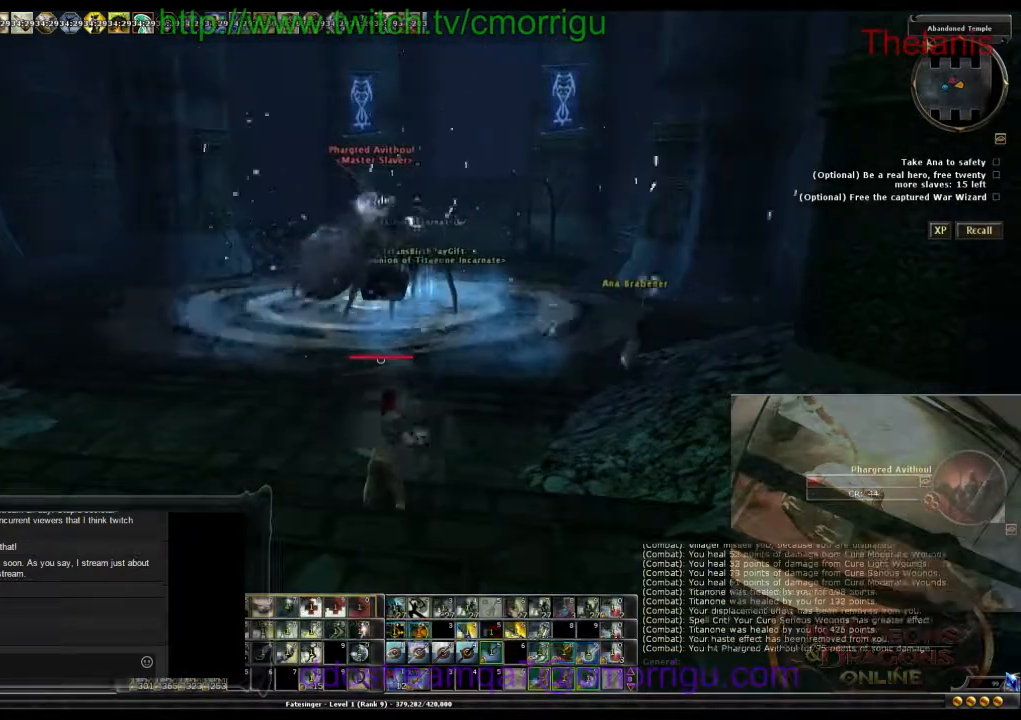
{"keys": [], "events": []}
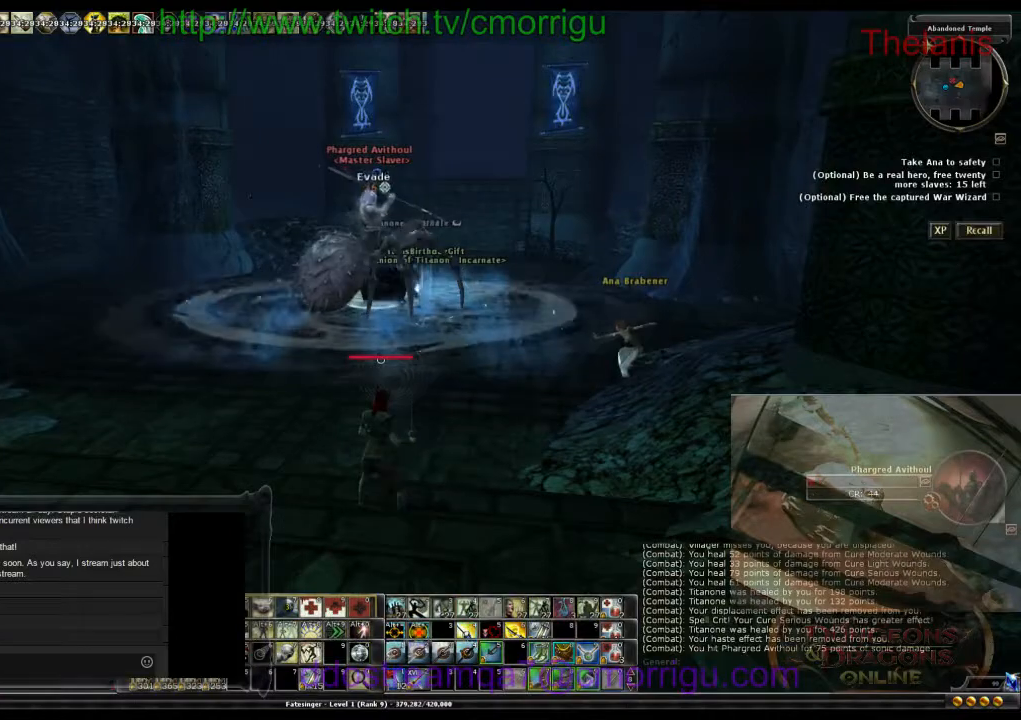
{"keys": [], "events": []}
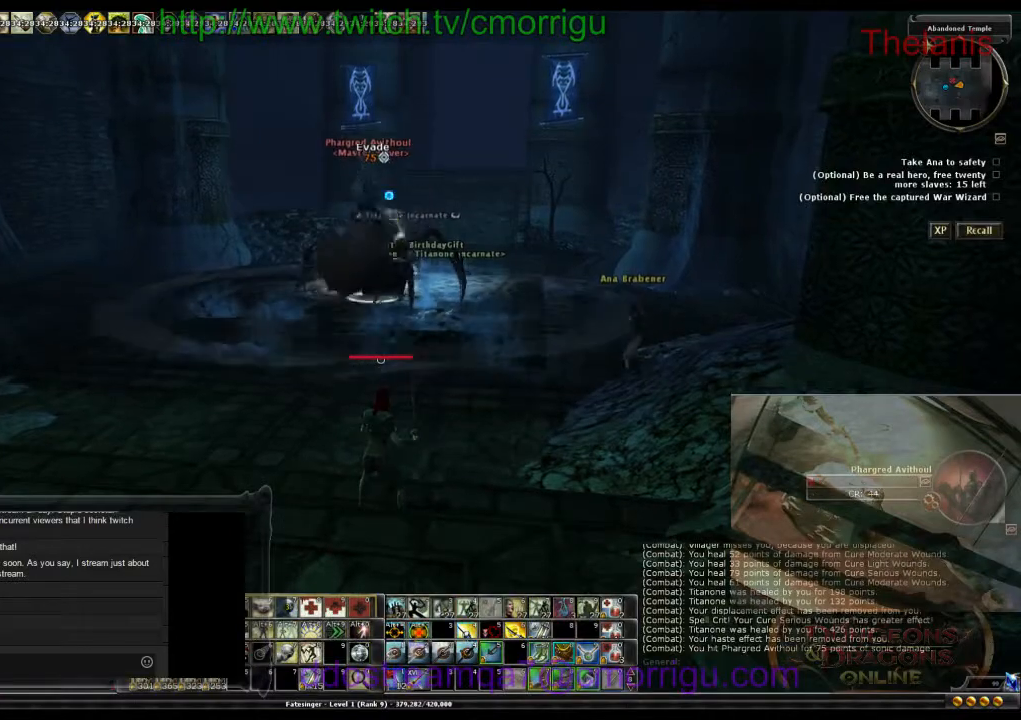
{"keys": [], "events": []}
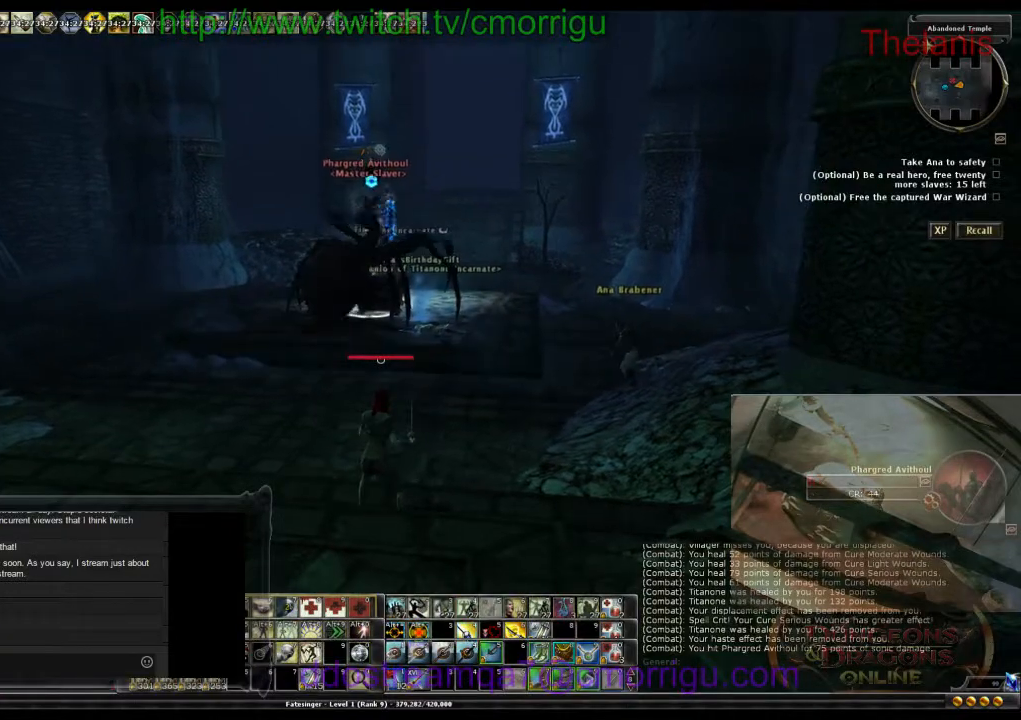
{"keys": [], "events": []}
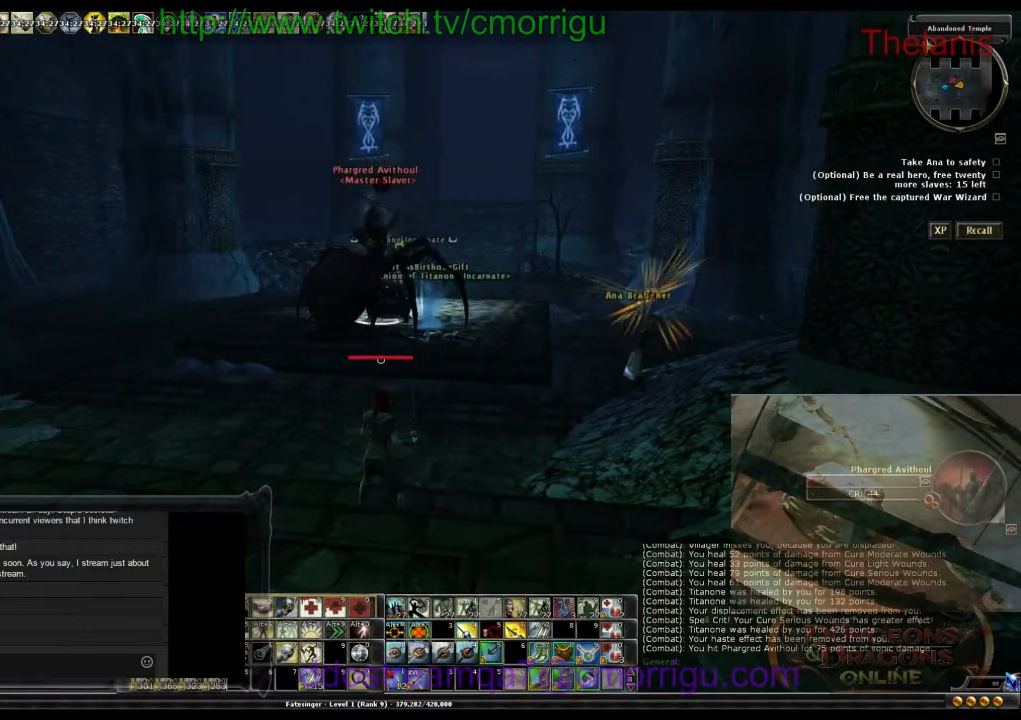
{"keys": [], "events": []}
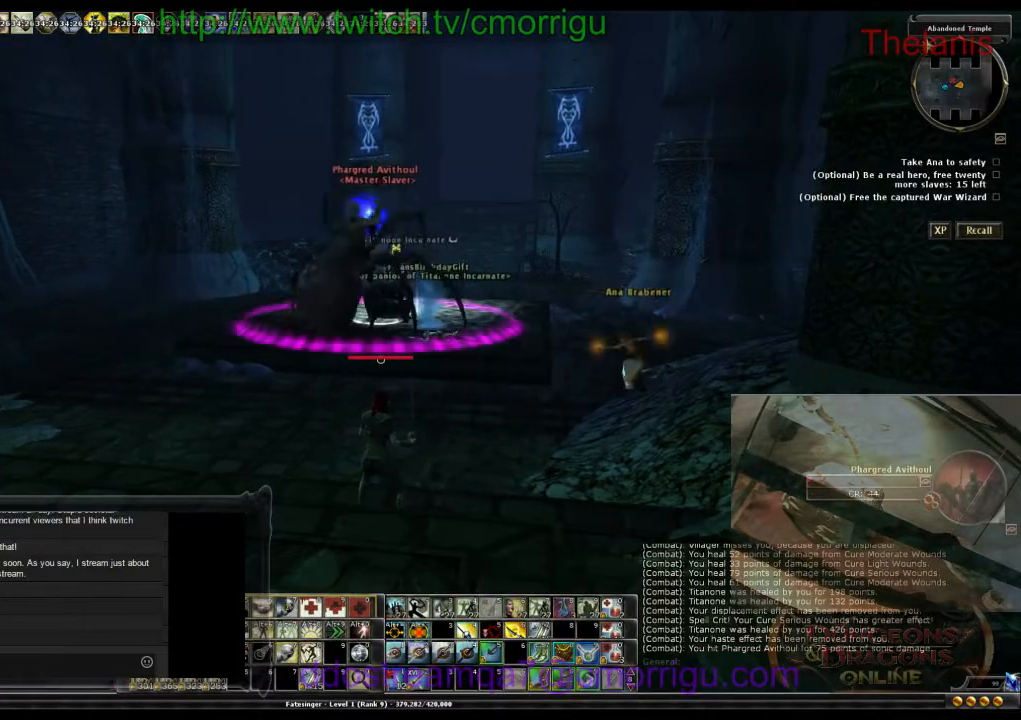
{"keys": ["w"], "events": [[367, "a", "down"], [367, "w", "down"], [500, "a", "up"]]}
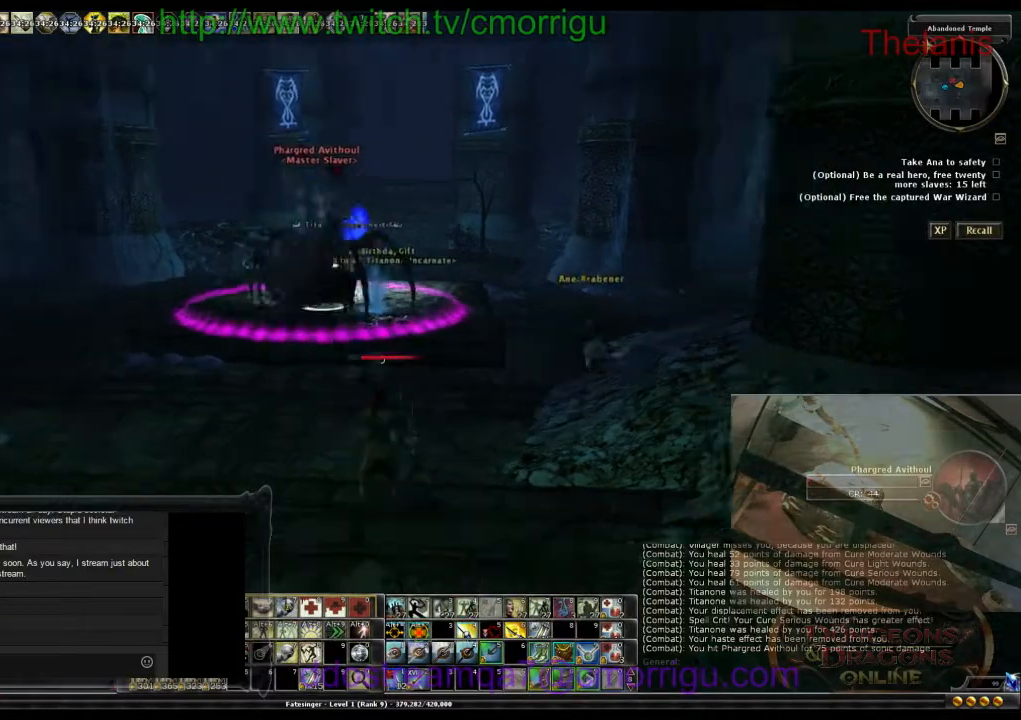
{"keys": ["a", "w"], "events": [[433, "a", "down"]]}
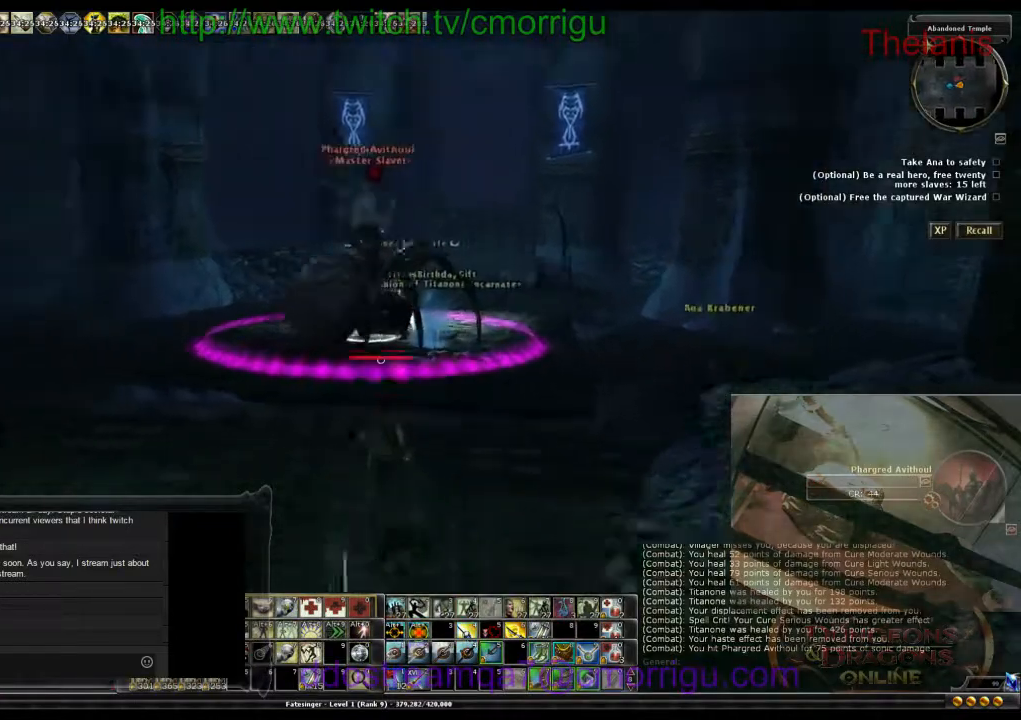
{"keys": ["w"], "events": [[200, "a", "up"]]}
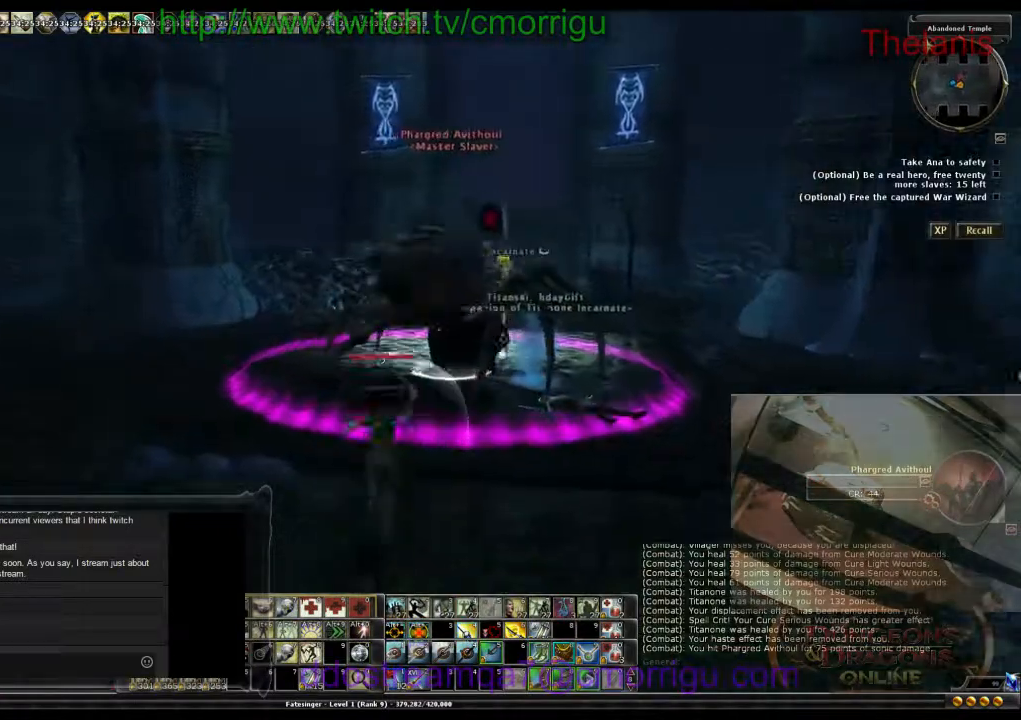
{"keys": [], "events": [[33, "w", "up"]]}
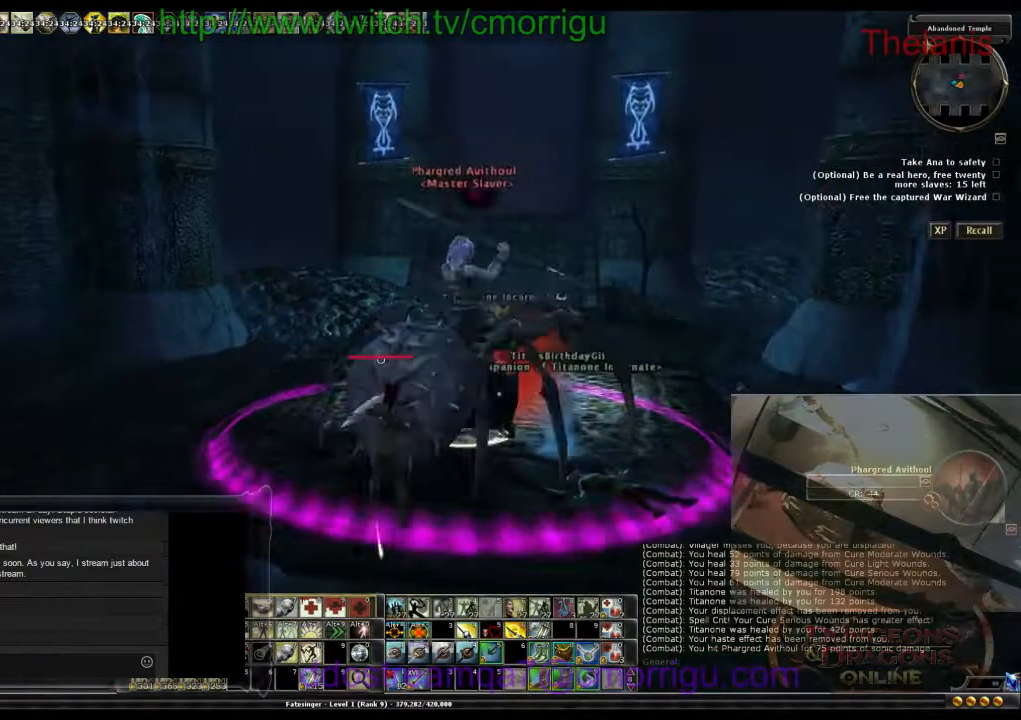
{"keys": [], "events": []}
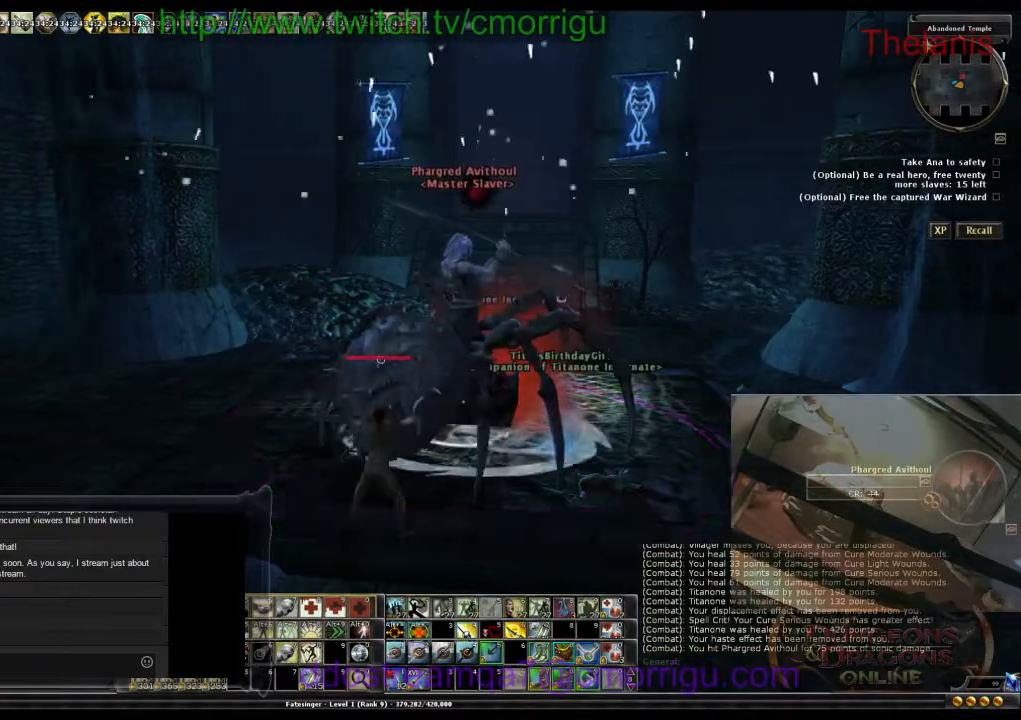
{"keys": [], "events": []}
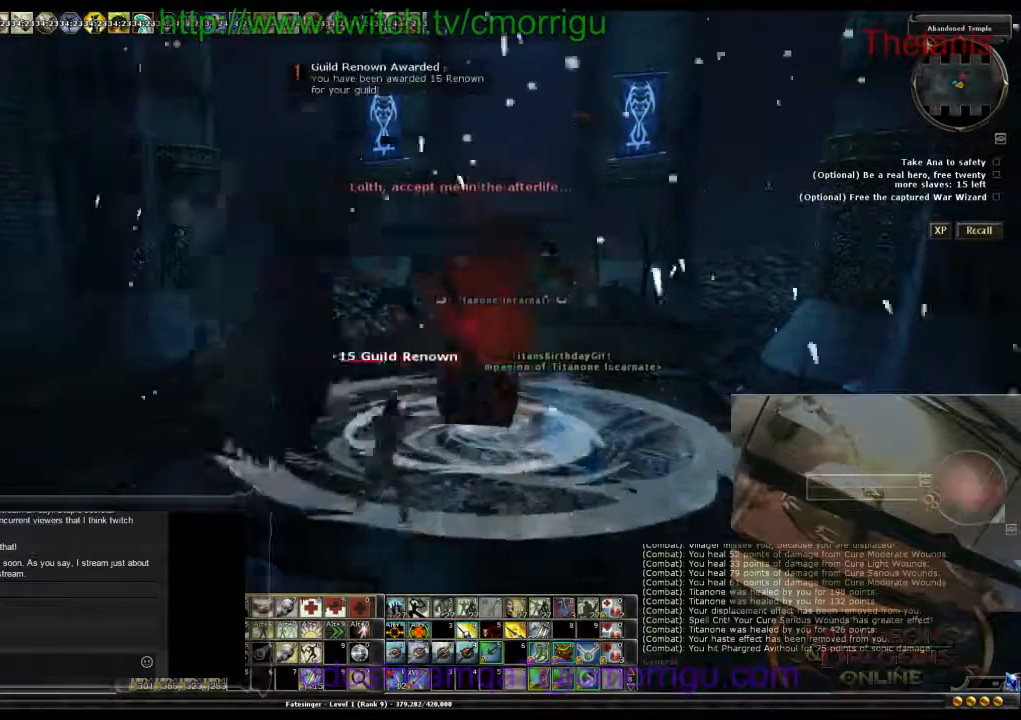
{"keys": ["s"], "events": [[267, "s", "down"]]}
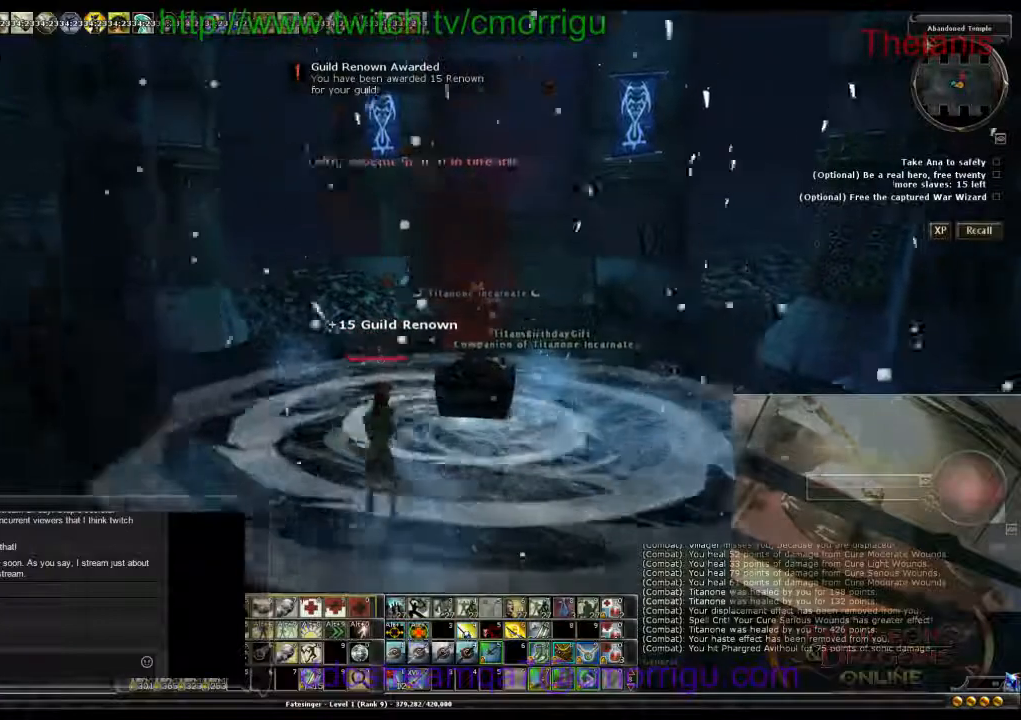
{"keys": ["d"], "events": [[267, "d", "down"], [367, "s", "up"]]}
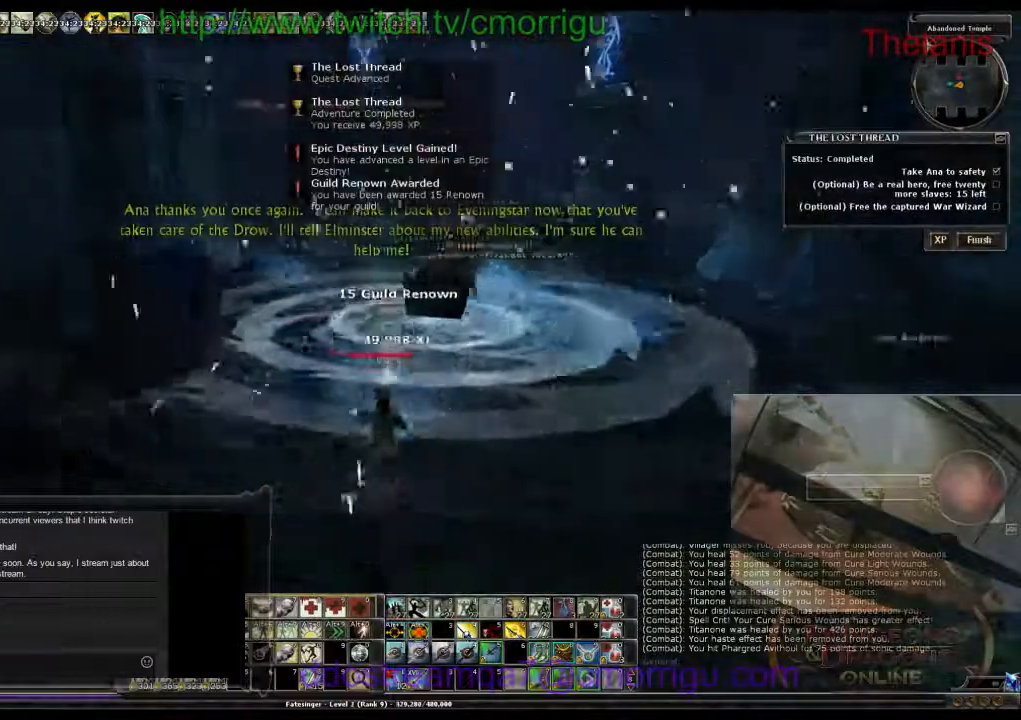
{"keys": [], "events": [[67, "d", "up"]]}
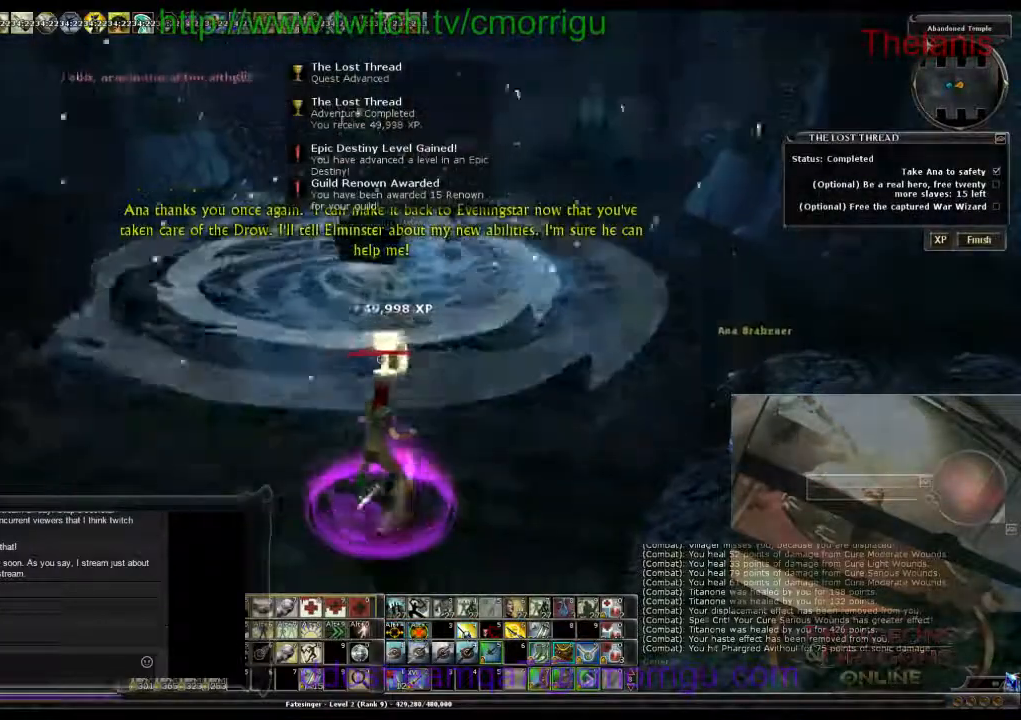
{"keys": [], "events": []}
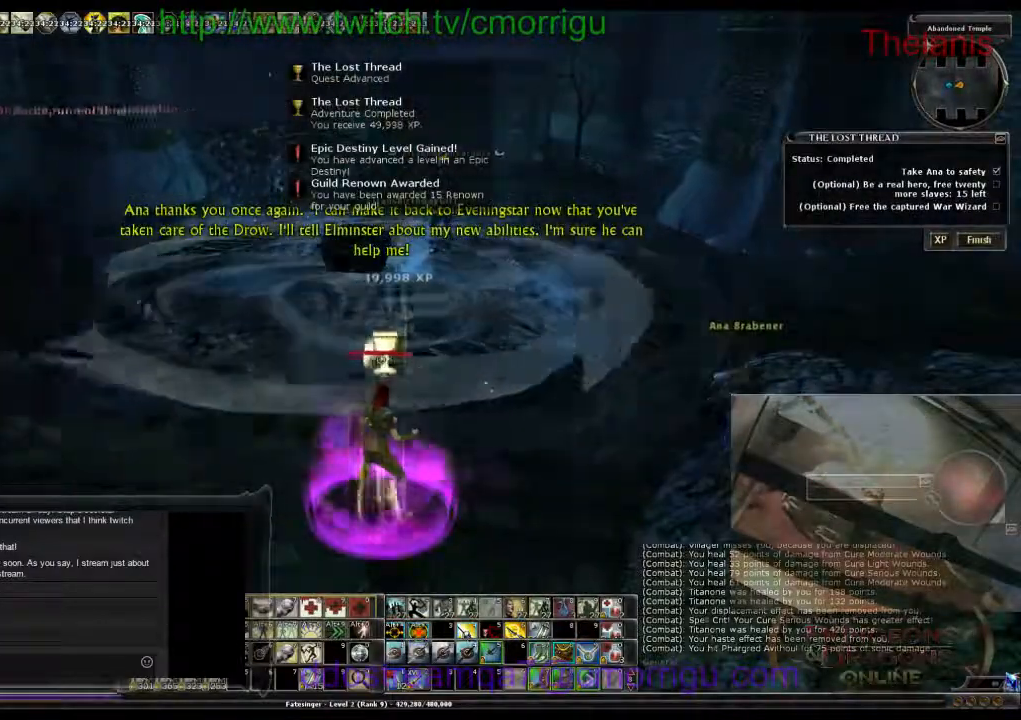
{"keys": ["d", "w"], "events": [[433, "d", "down"], [433, "w", "down"]]}
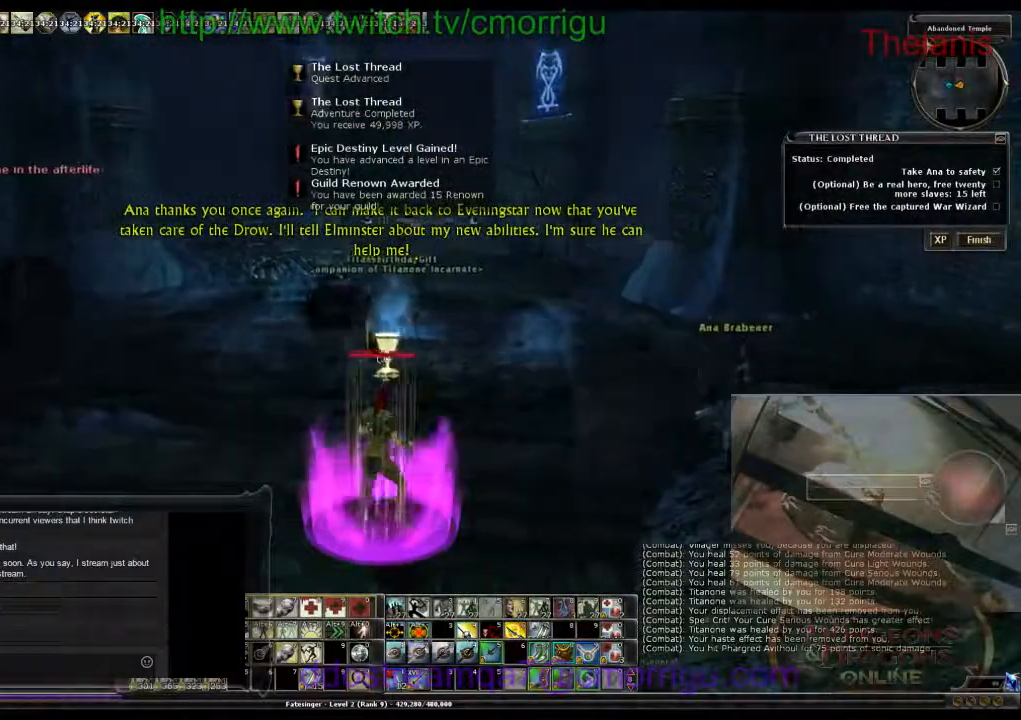
{"keys": ["w"], "events": [[200, "d", "up"]]}
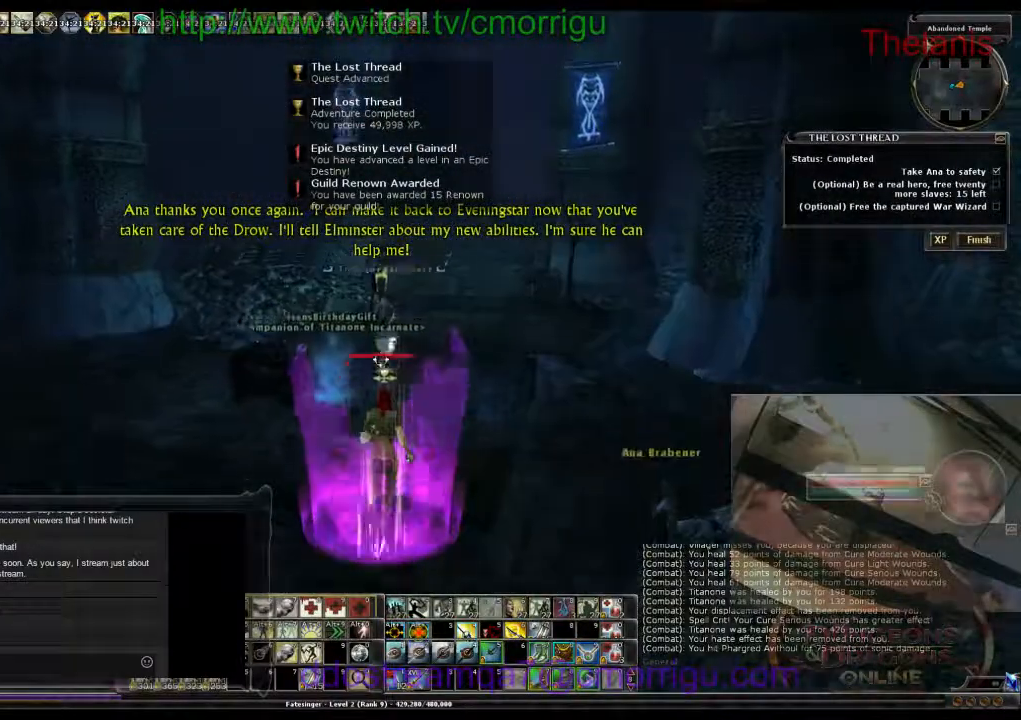
{"keys": [], "events": [[133, "w", "up"]]}
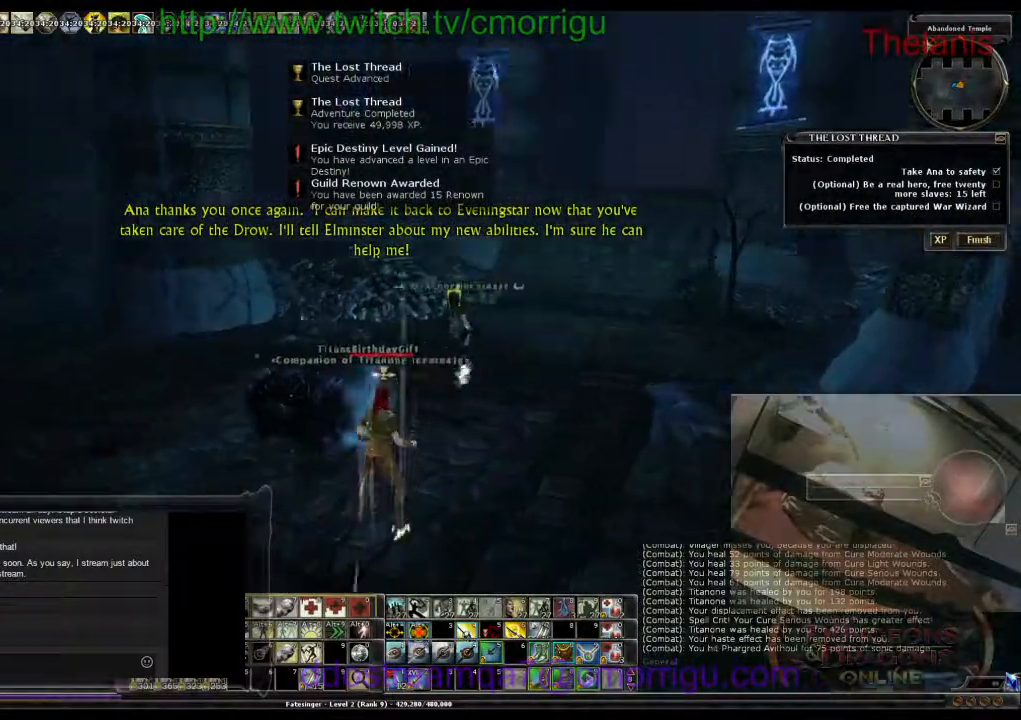
{"keys": [], "events": []}
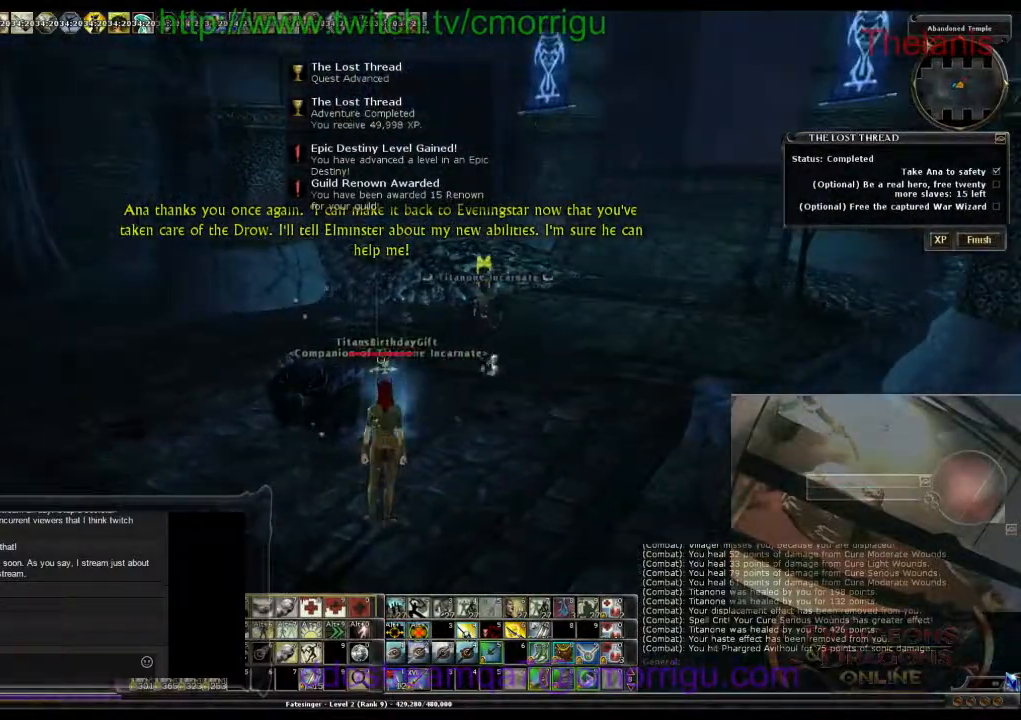
{"keys": [], "events": []}
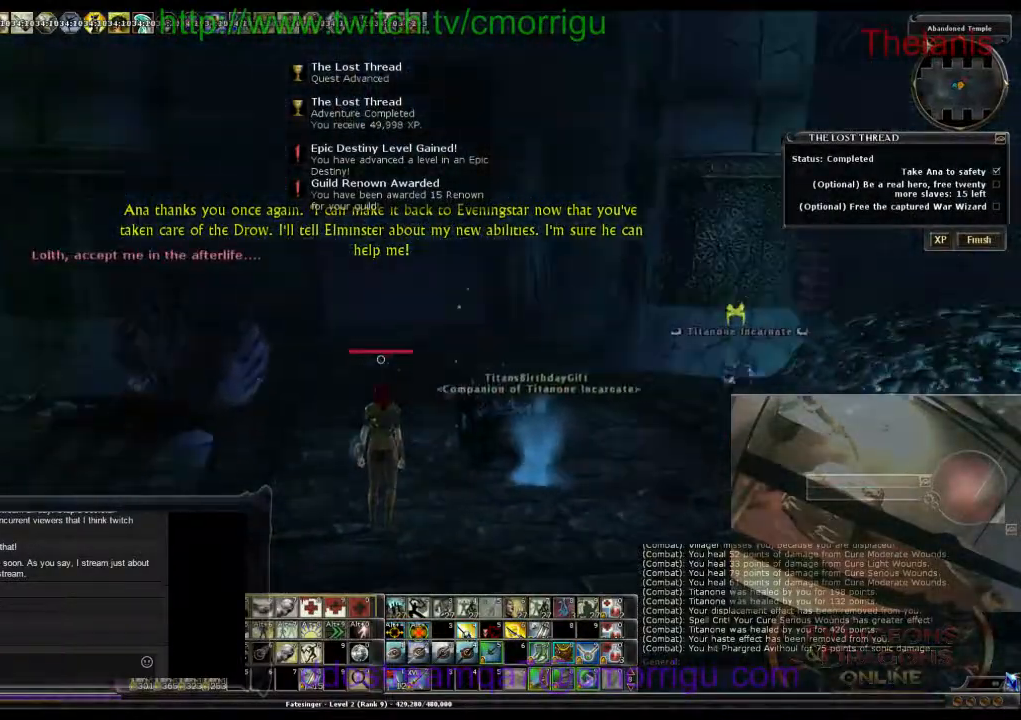
{"keys": [], "events": []}
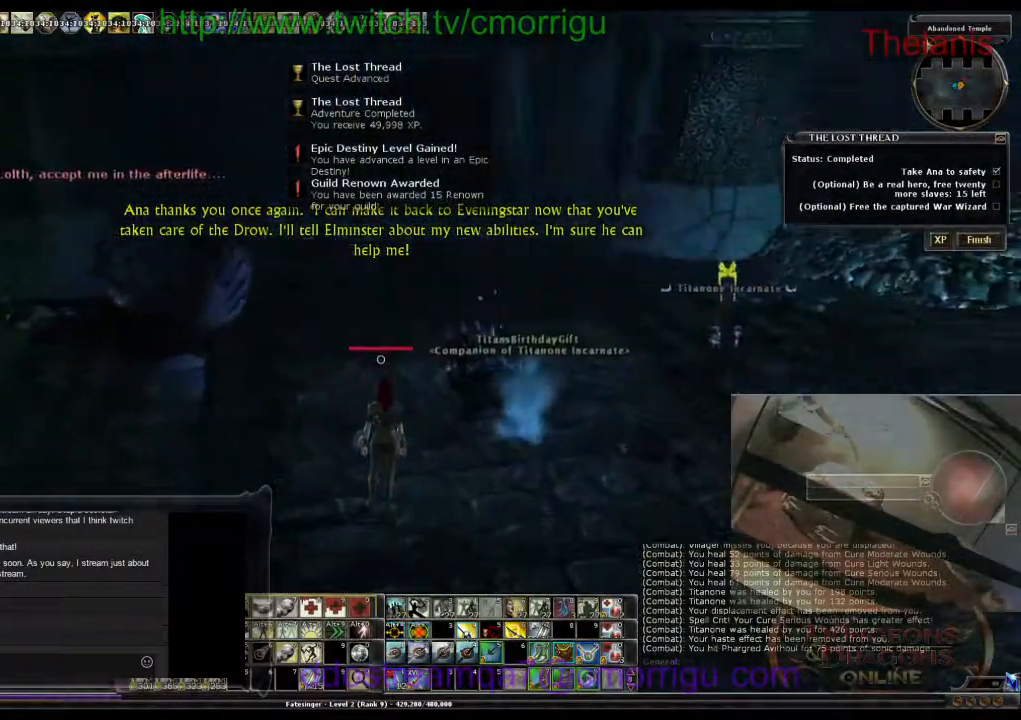
{"keys": [], "events": []}
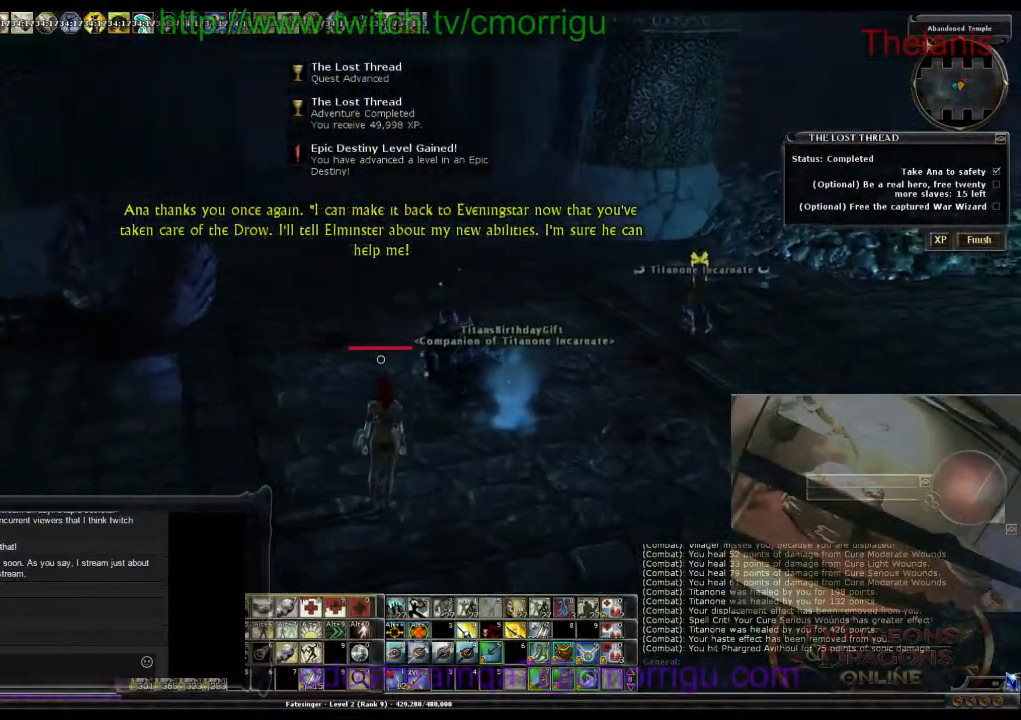
{"keys": [], "events": []}
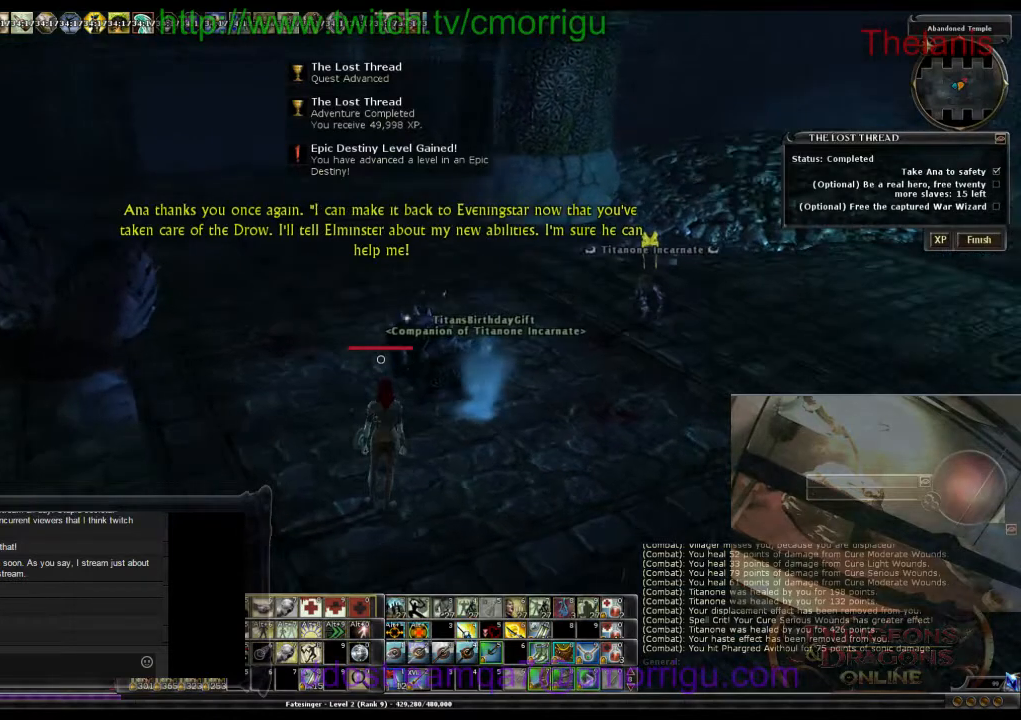
{"keys": [], "events": []}
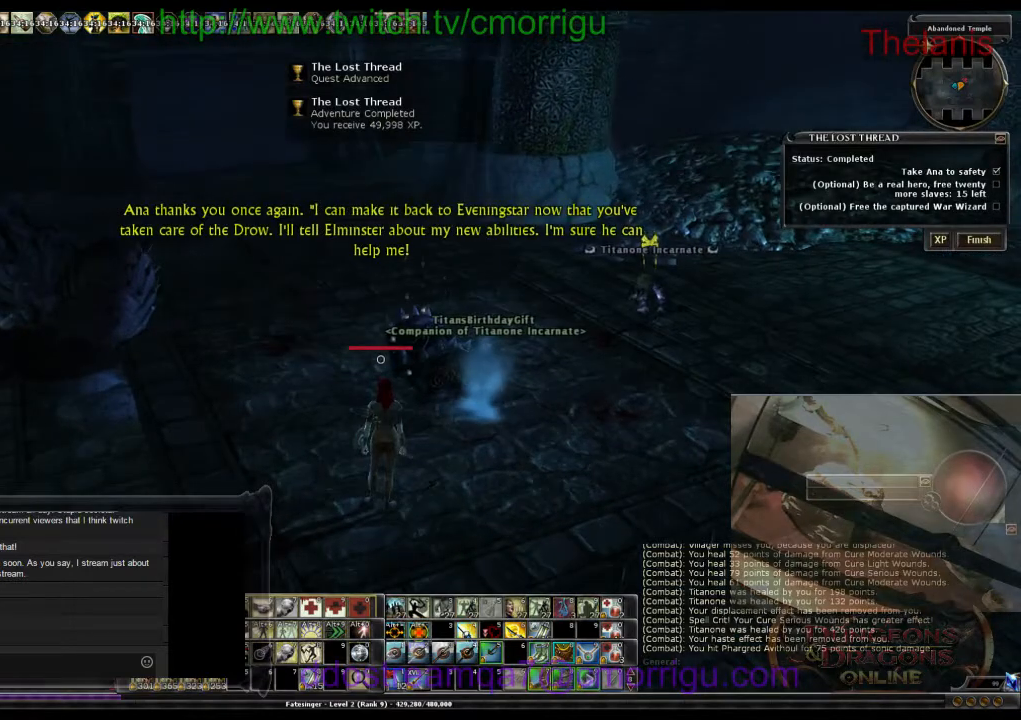
{"keys": [], "events": []}
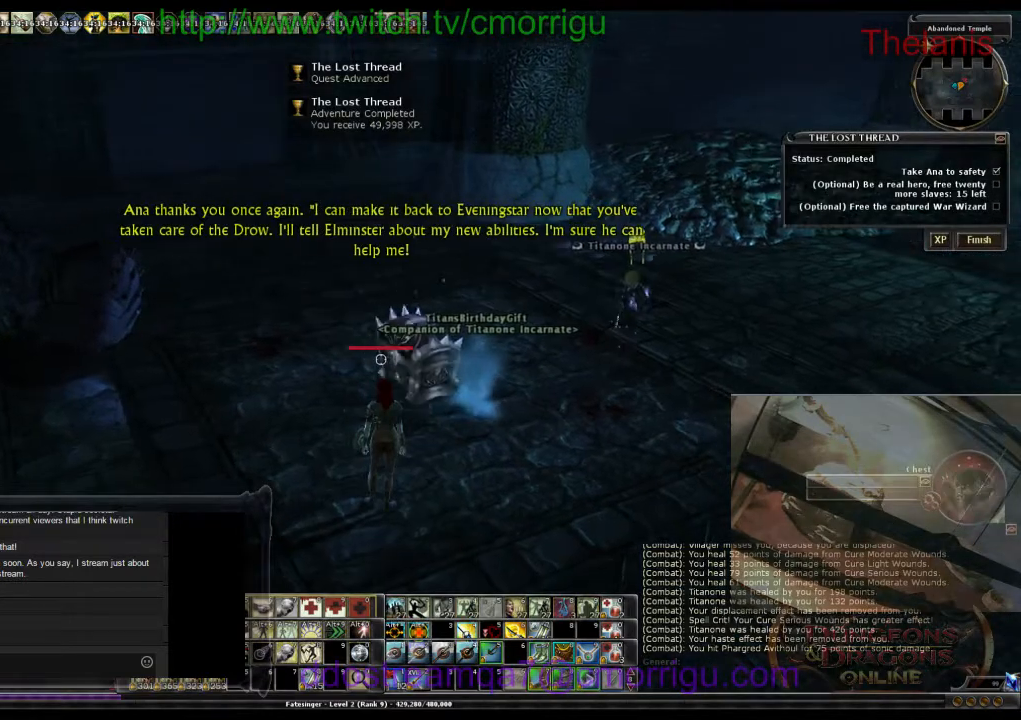
{"keys": [], "events": []}
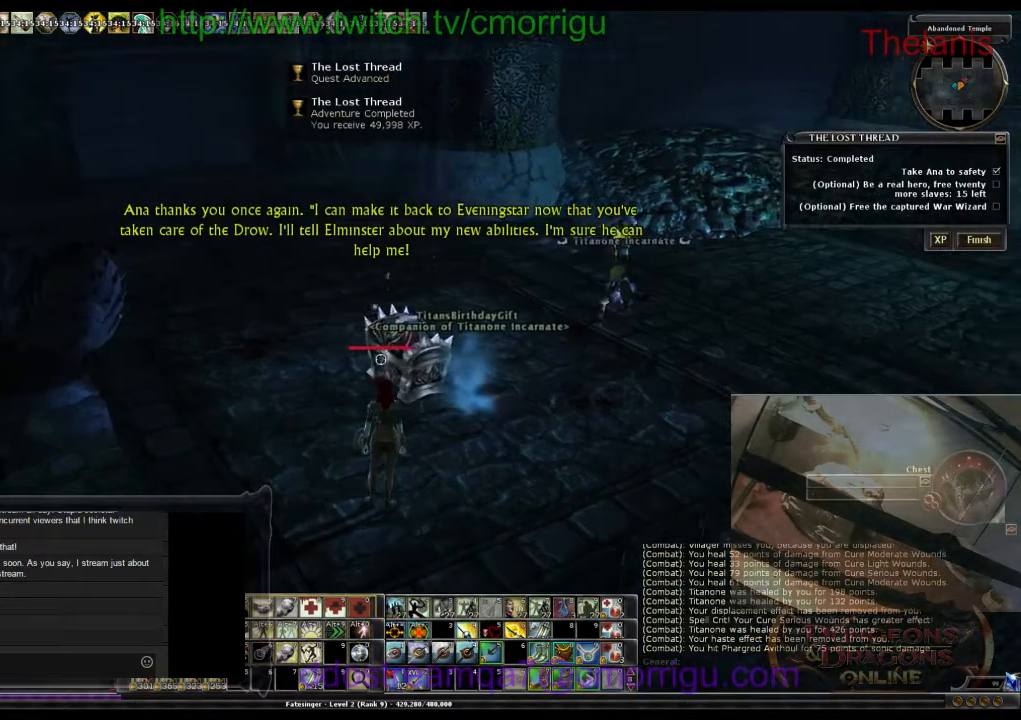
{"keys": [], "events": []}
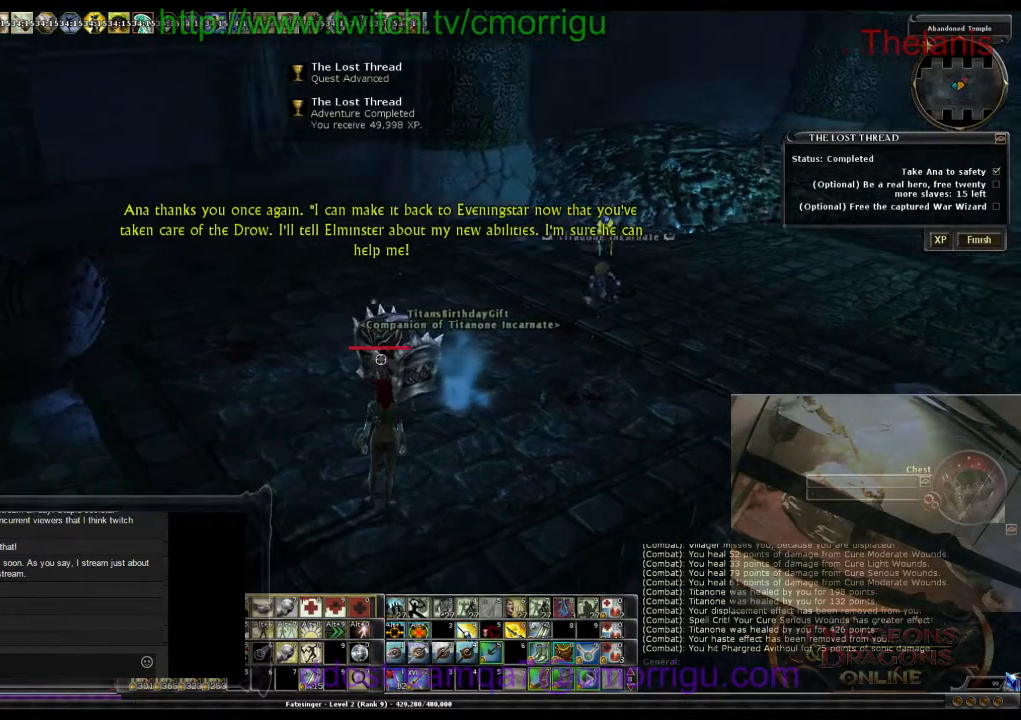
{"keys": [], "events": [[167, "w", "down"], [367, "w", "up"]]}